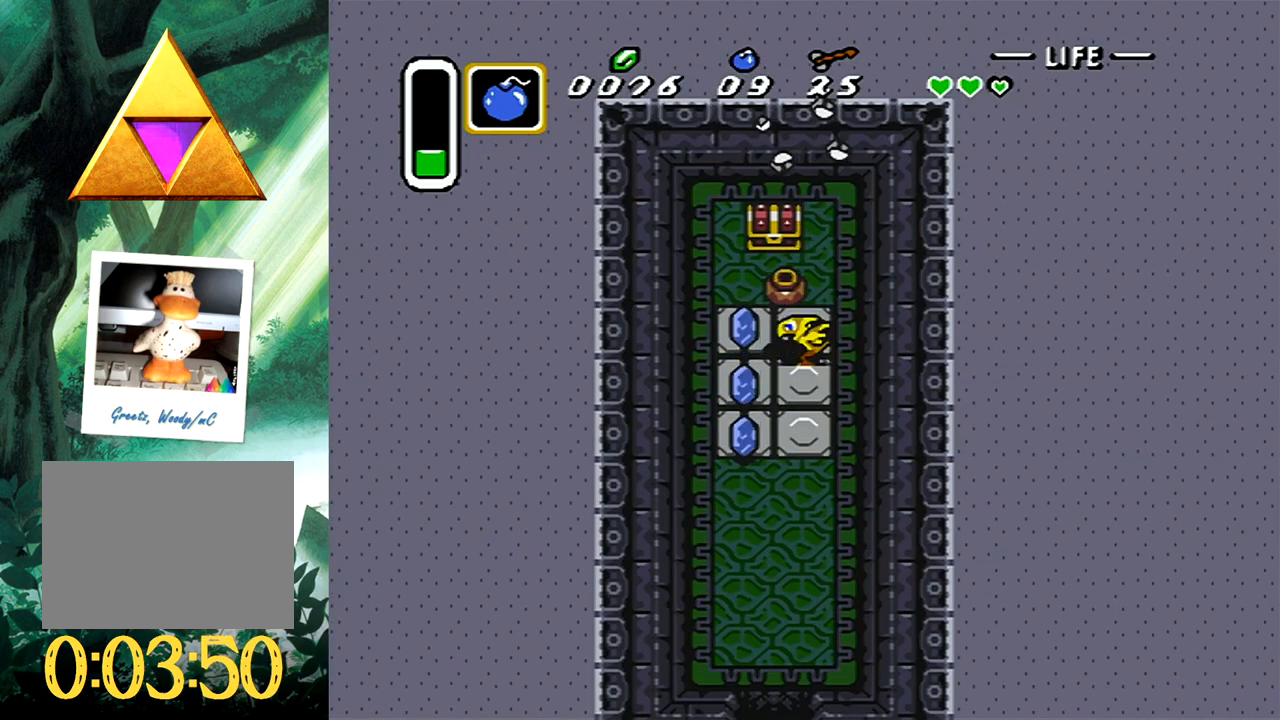
Gameplay with a controller (Xbox layout); each line is a JSON object with the inputs held at the frame after it. "events" lists button and stick changes between this image and that frame as [ms after this image, input, new state], when the widget could be followed in between. Not read: L2 R2 left_stick right_stick.
{"buttons": ["B", "DPAD_UP"], "events": [[33, "B", "up"], [100, "B", "down"], [217, "DPAD_UP", "down"], [233, "B", "up"], [250, "DPAD_LEFT", "down"], [317, "B", "down"], [350, "DPAD_LEFT", "up"], [433, "B", "up"], [500, "B", "down"]]}
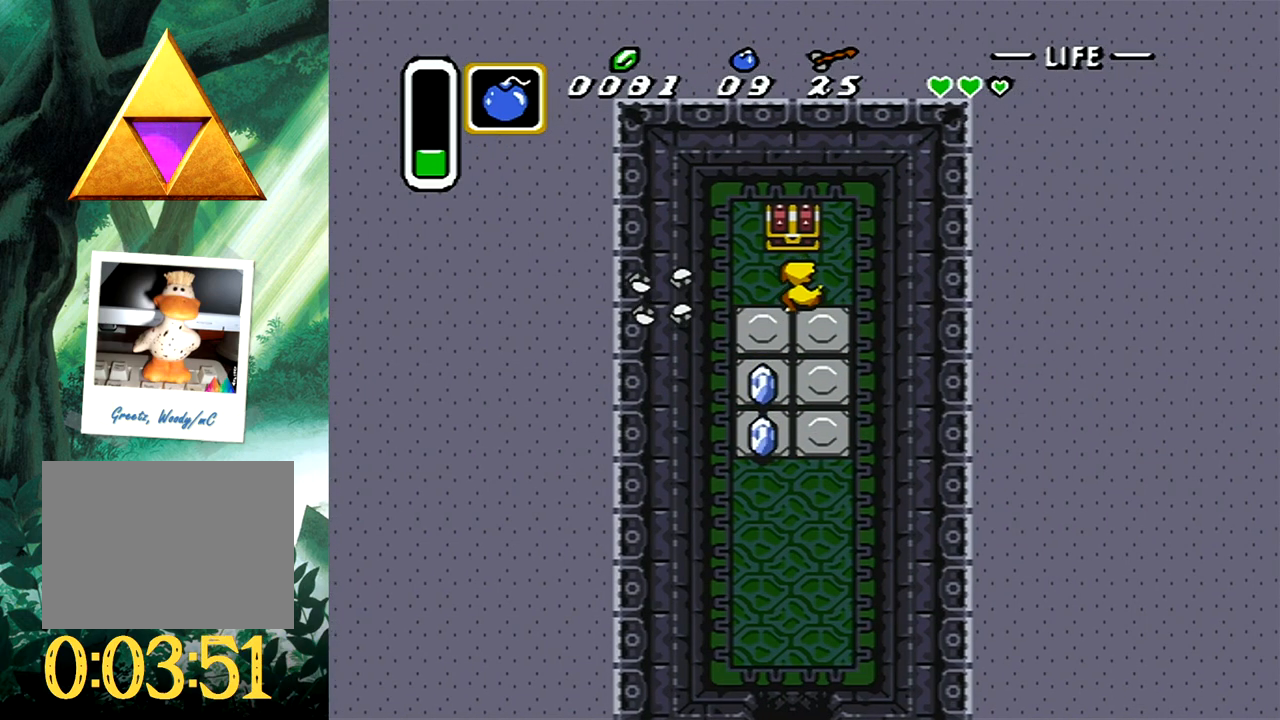
{"buttons": [], "events": [[117, "B", "up"], [183, "B", "down"], [350, "B", "up"], [350, "DPAD_UP", "up"]]}
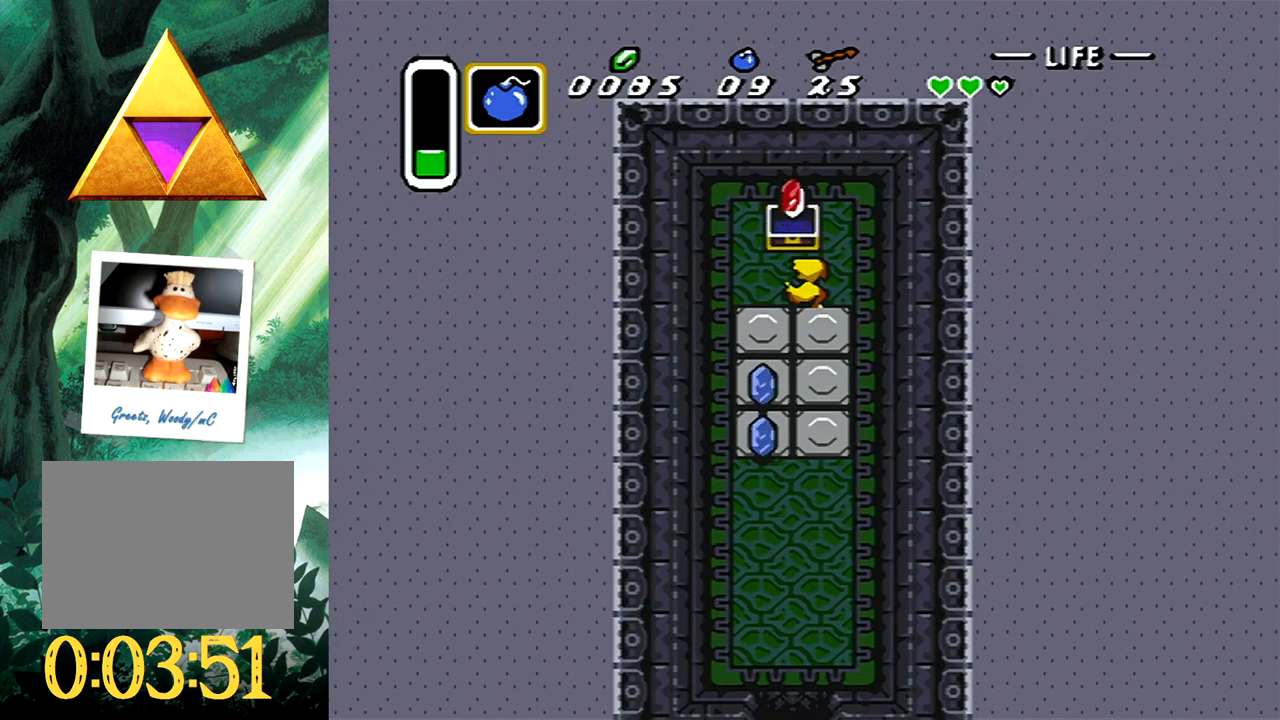
{"buttons": ["DPAD_DOWN"], "events": [[117, "DPAD_DOWN", "down"], [117, "DPAD_LEFT", "down"], [200, "DPAD_LEFT", "up"]]}
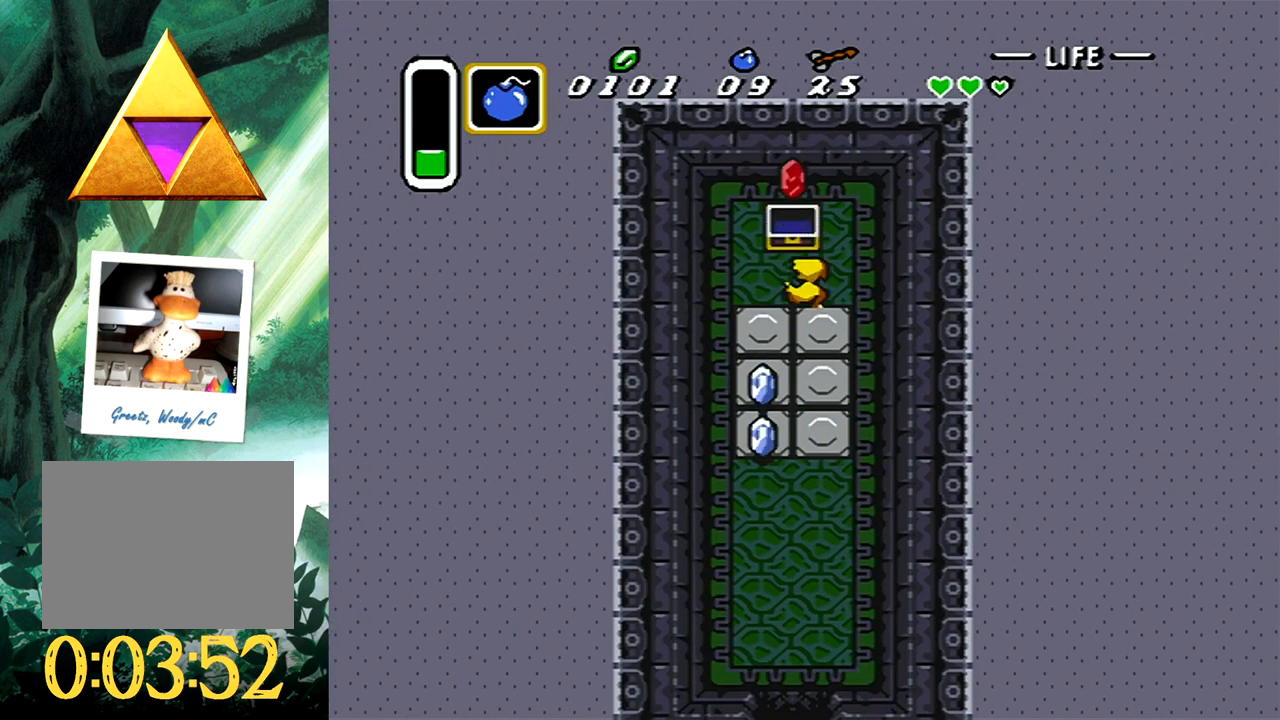
{"buttons": ["DPAD_DOWN"], "events": []}
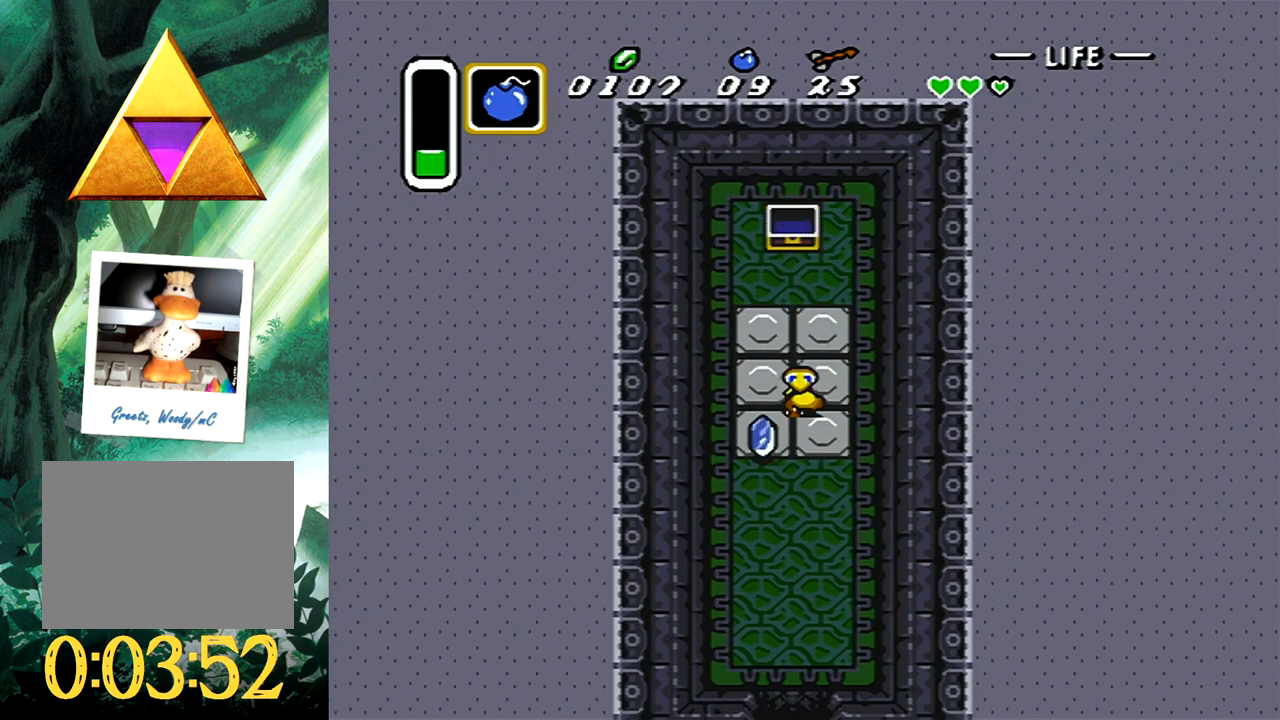
{"buttons": ["DPAD_DOWN"], "events": []}
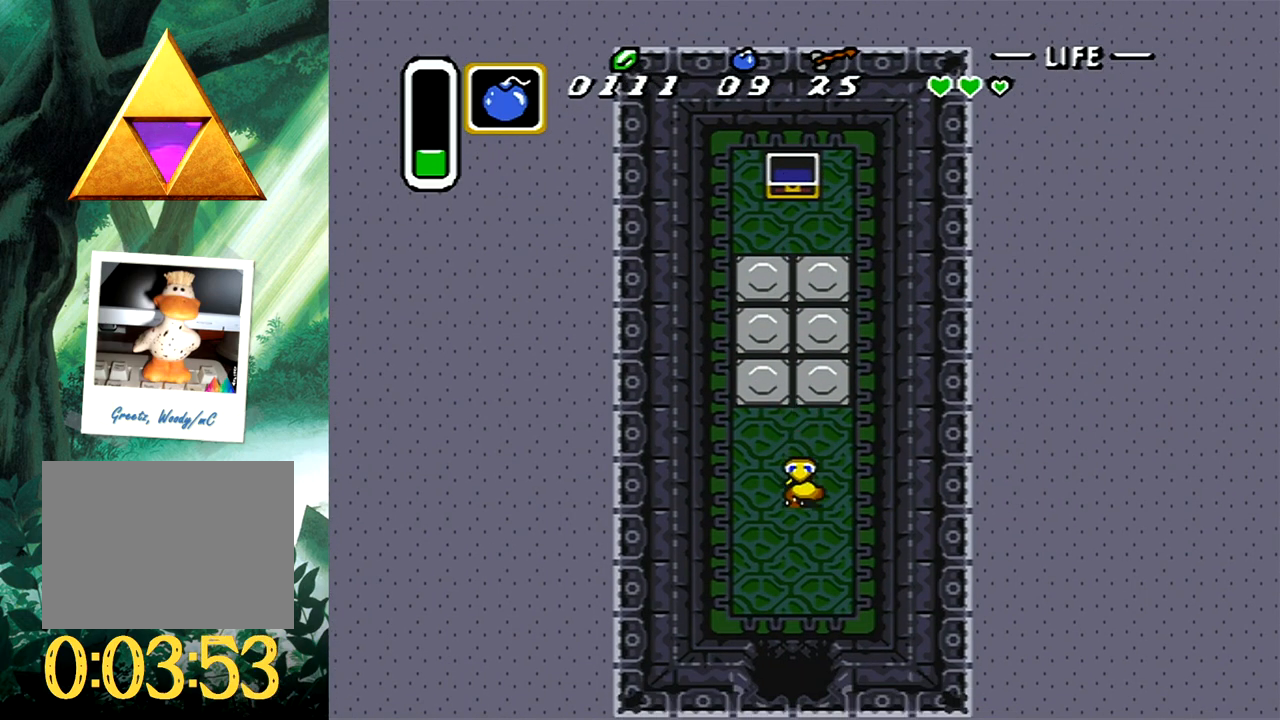
{"buttons": ["DPAD_DOWN"], "events": []}
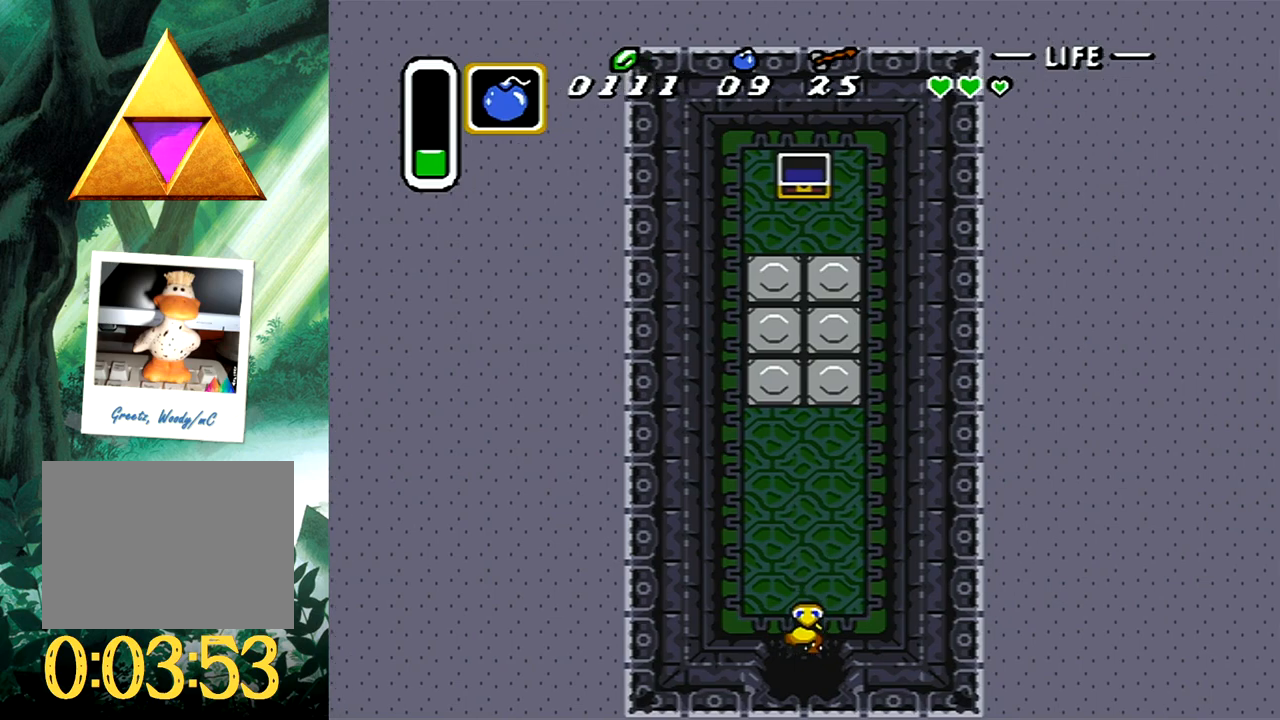
{"buttons": ["DPAD_DOWN"], "events": []}
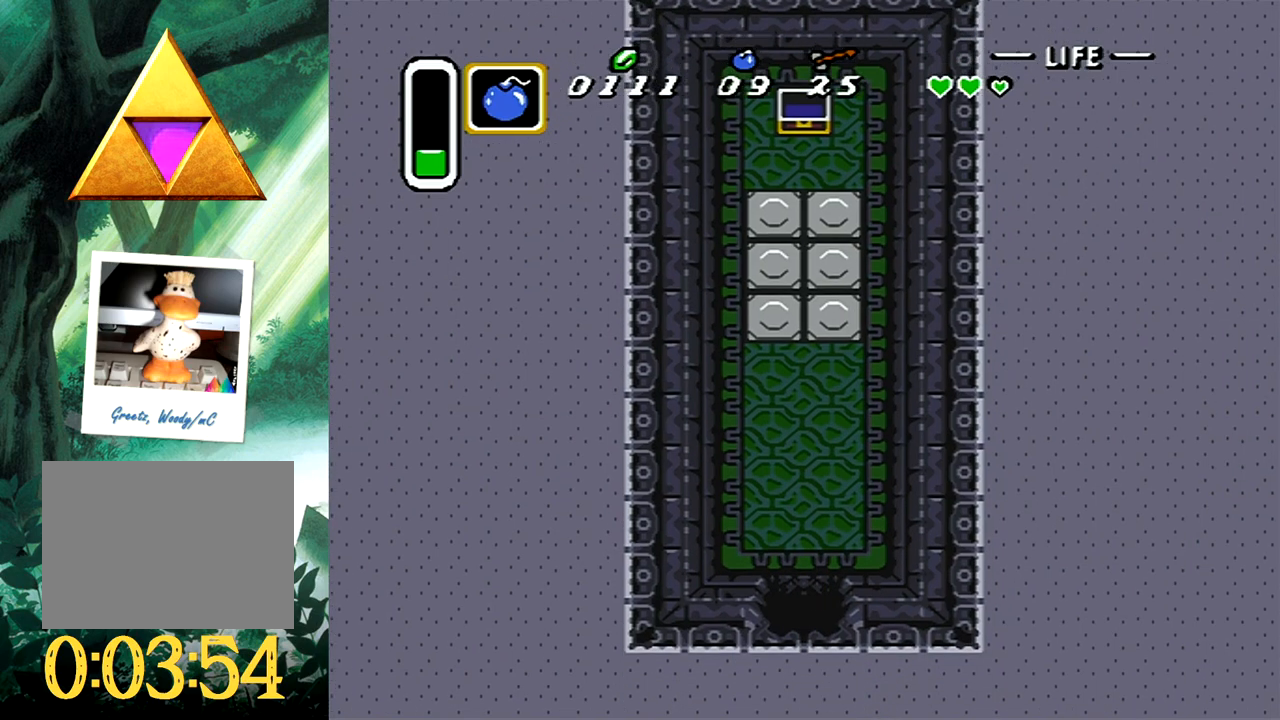
{"buttons": ["DPAD_LEFT"], "events": [[150, "DPAD_LEFT", "down"], [167, "DPAD_DOWN", "up"]]}
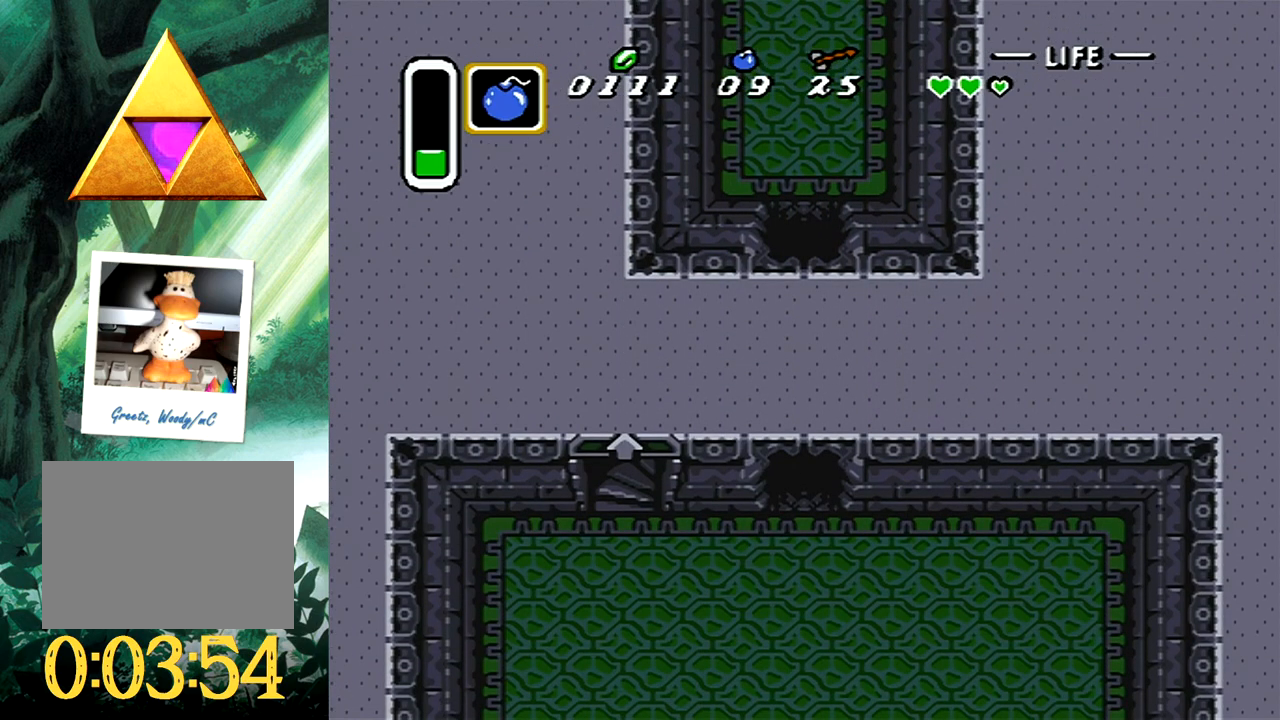
{"buttons": ["DPAD_LEFT"], "events": []}
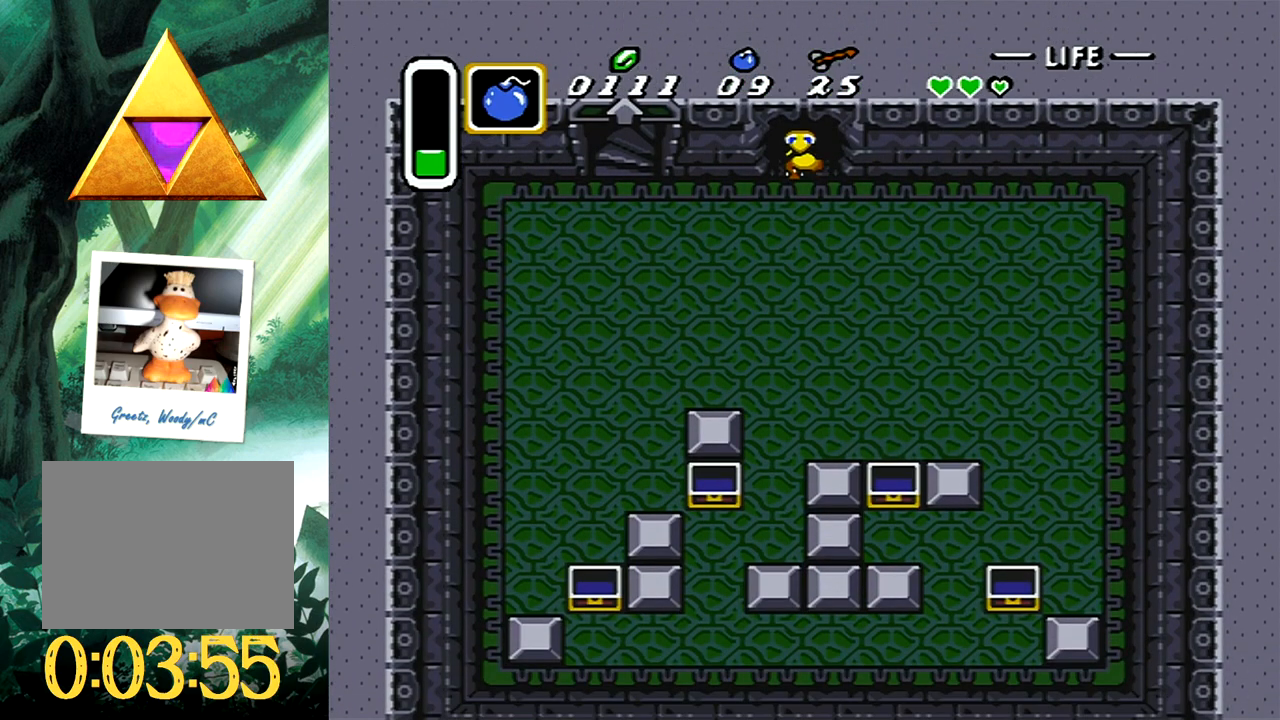
{"buttons": ["DPAD_LEFT"], "events": []}
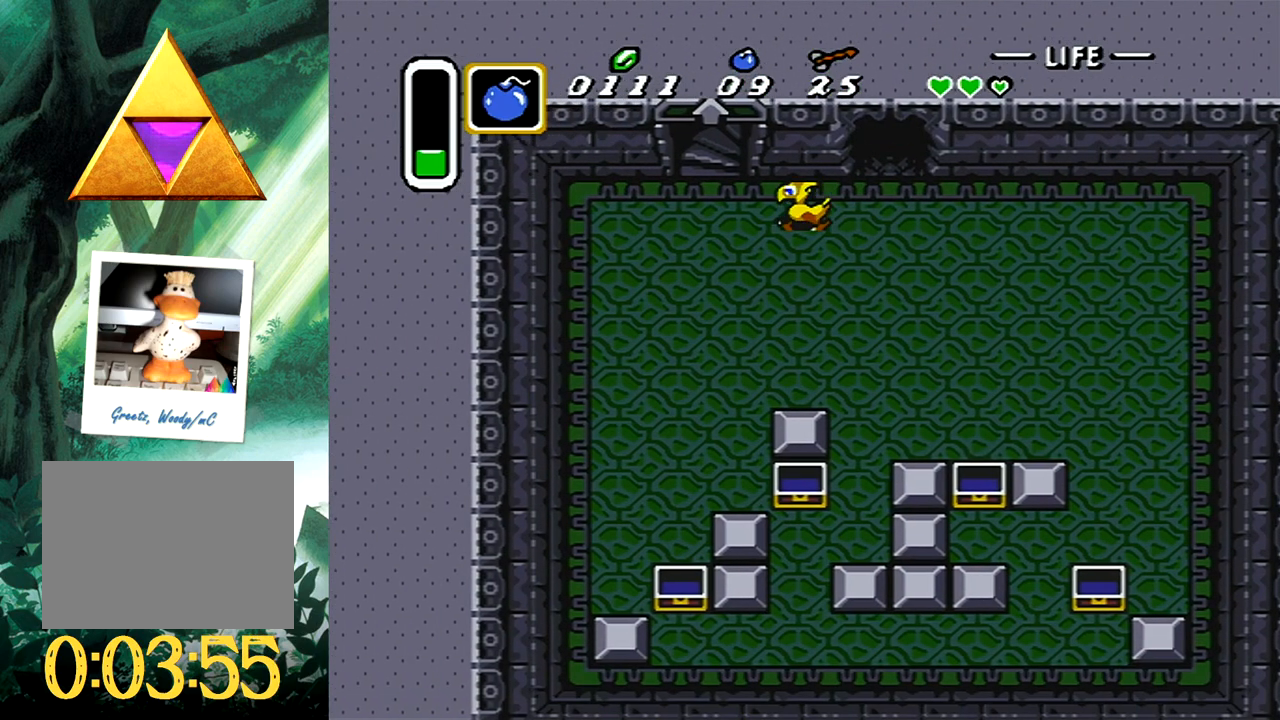
{"buttons": ["DPAD_UP"], "events": [[167, "DPAD_UP", "down"], [183, "DPAD_LEFT", "up"]]}
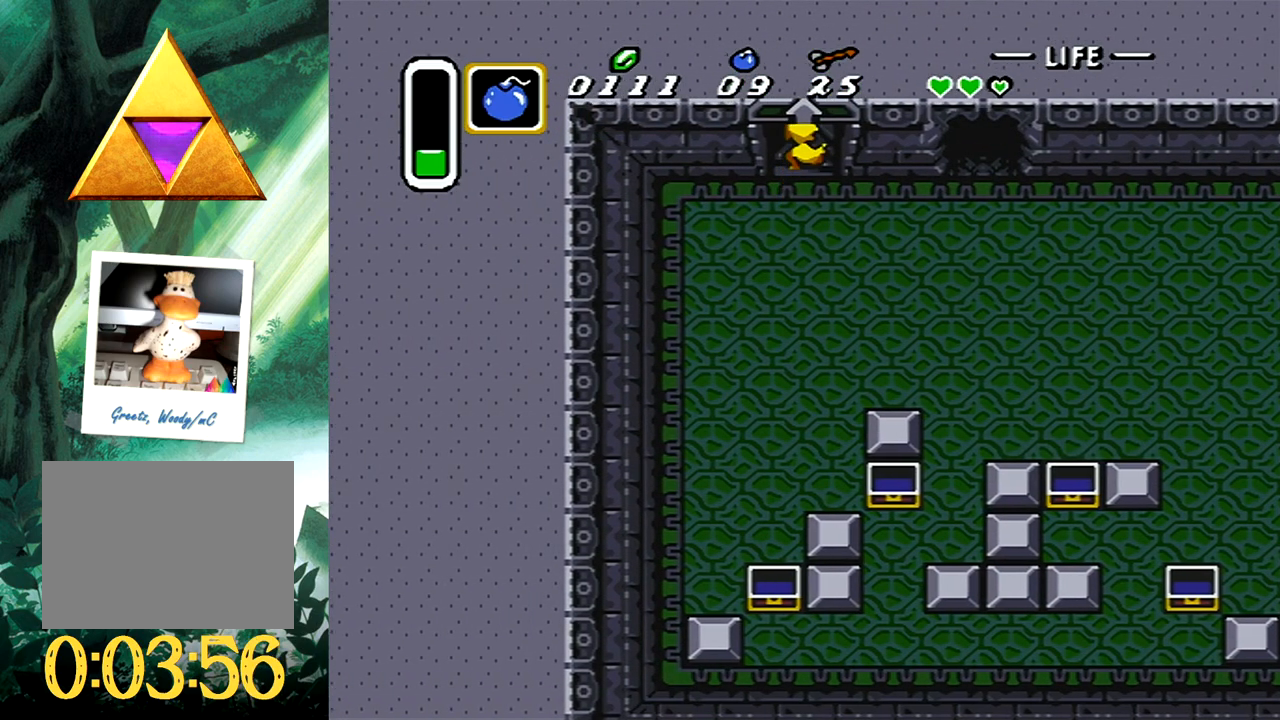
{"buttons": [], "events": [[50, "DPAD_UP", "up"]]}
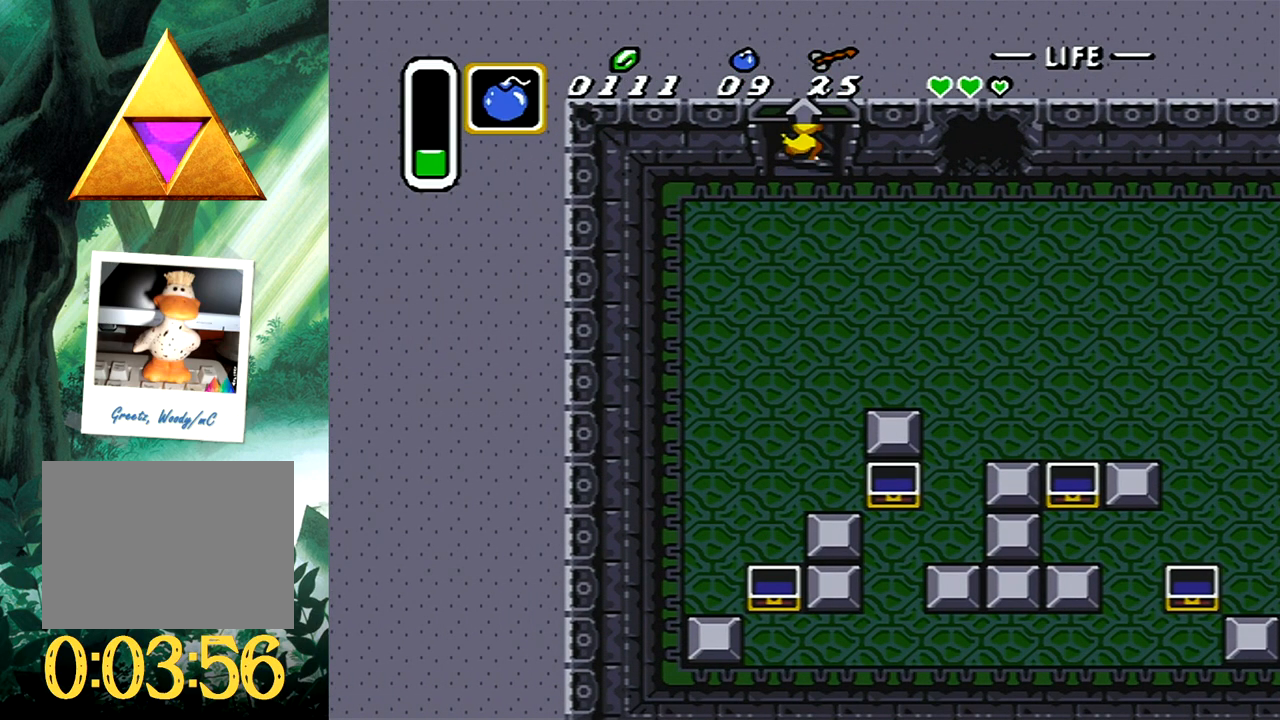
{"buttons": [], "events": []}
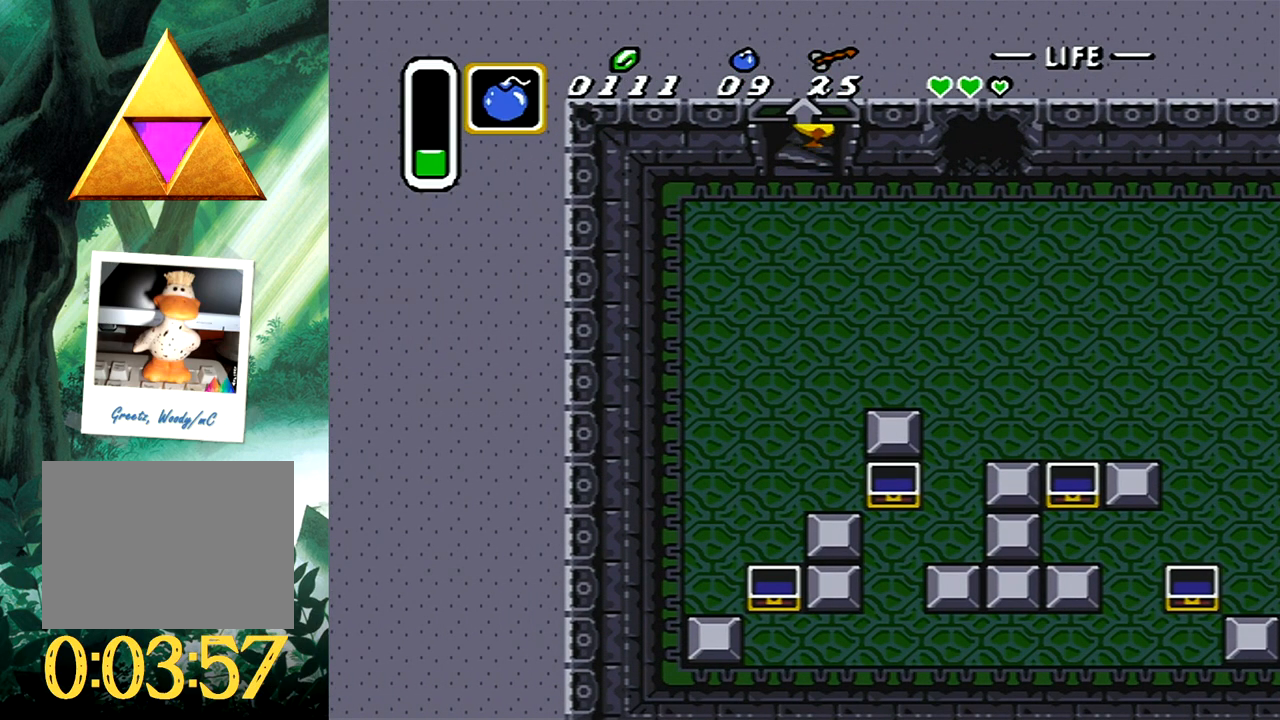
{"buttons": [], "events": []}
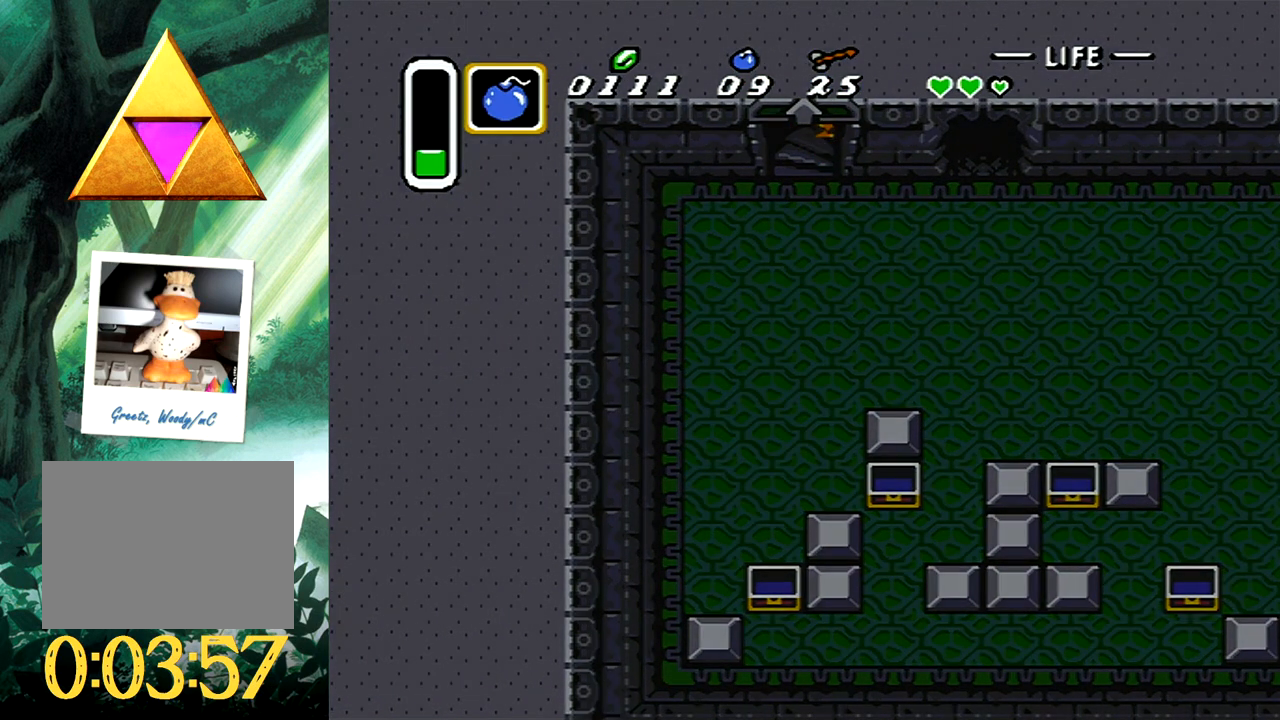
{"buttons": [], "events": []}
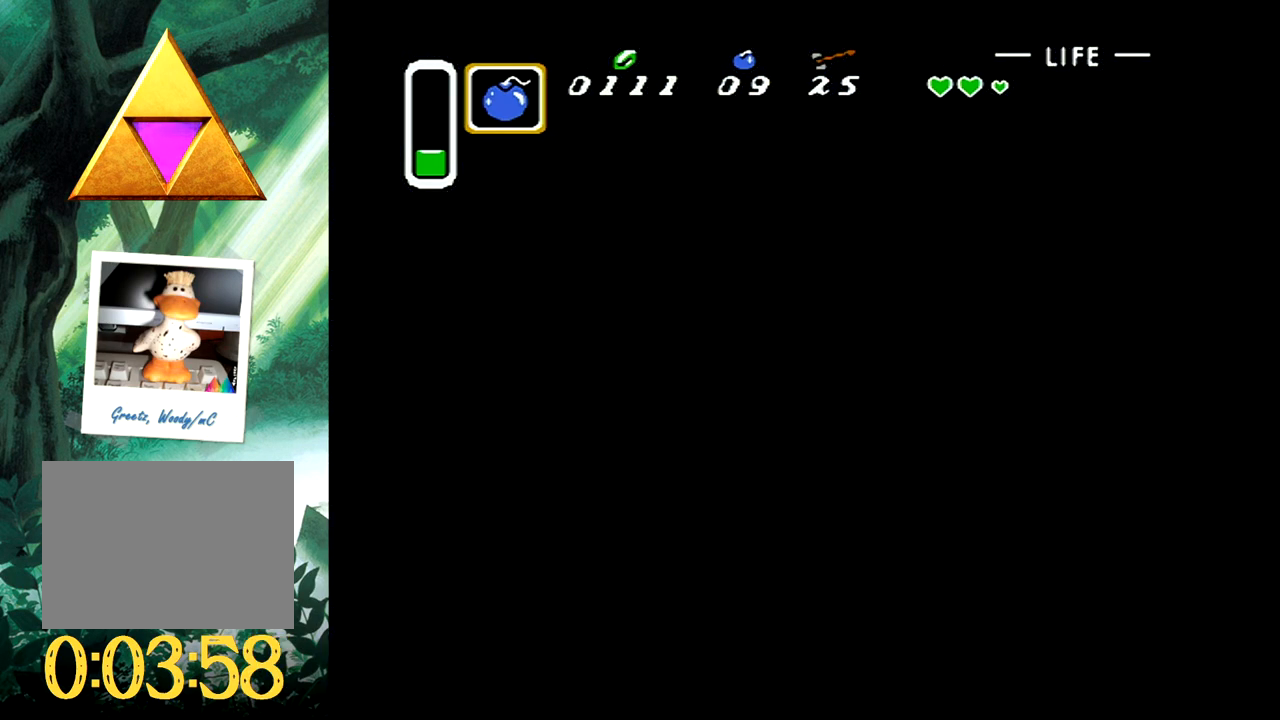
{"buttons": [], "events": []}
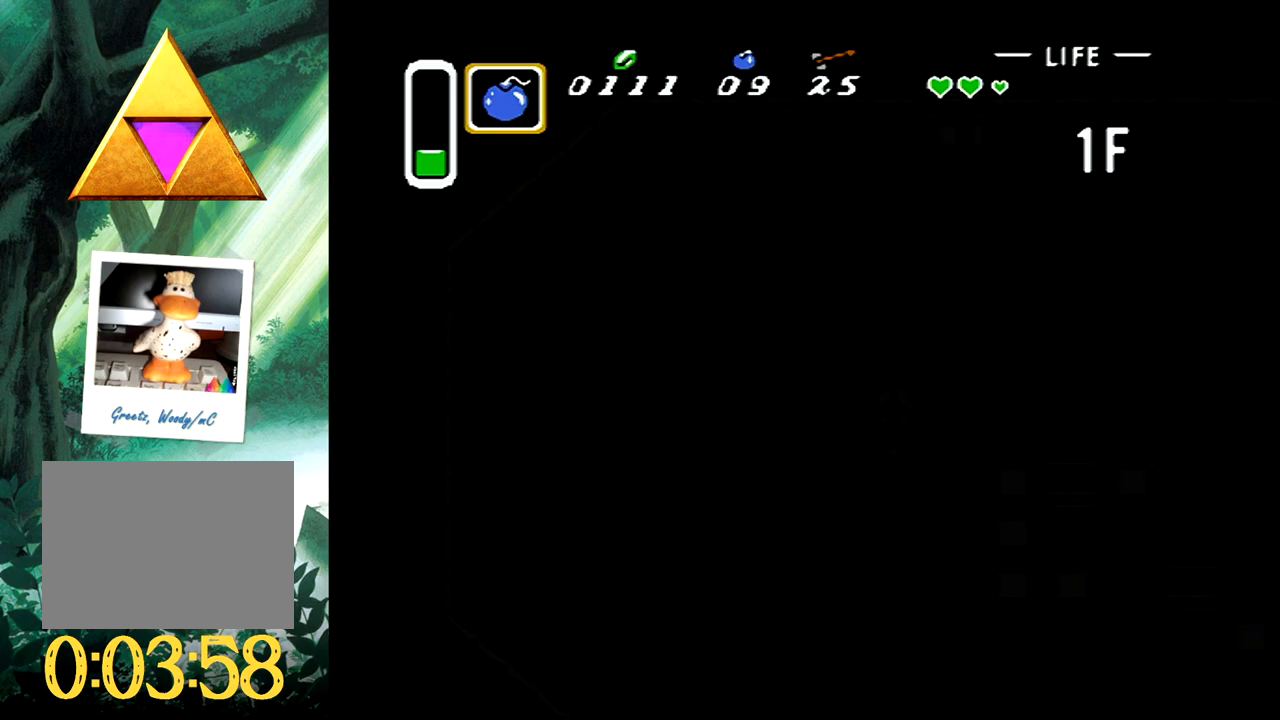
{"buttons": [], "events": []}
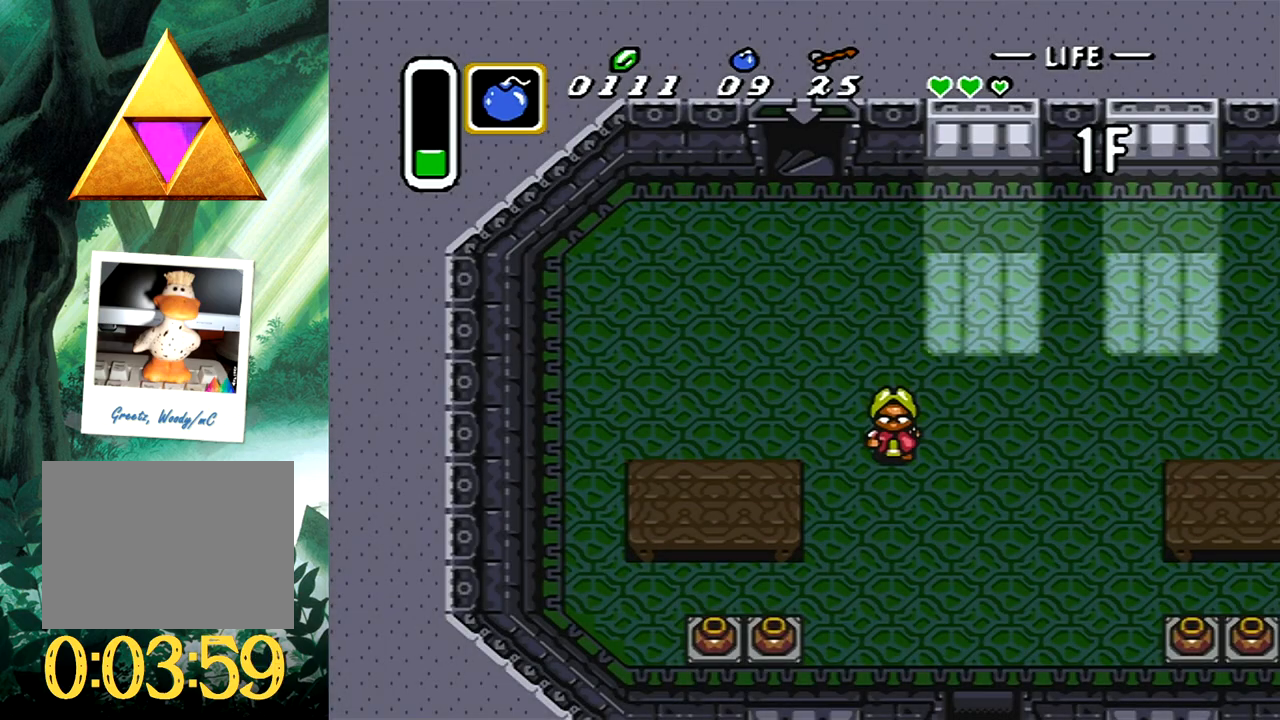
{"buttons": [], "events": []}
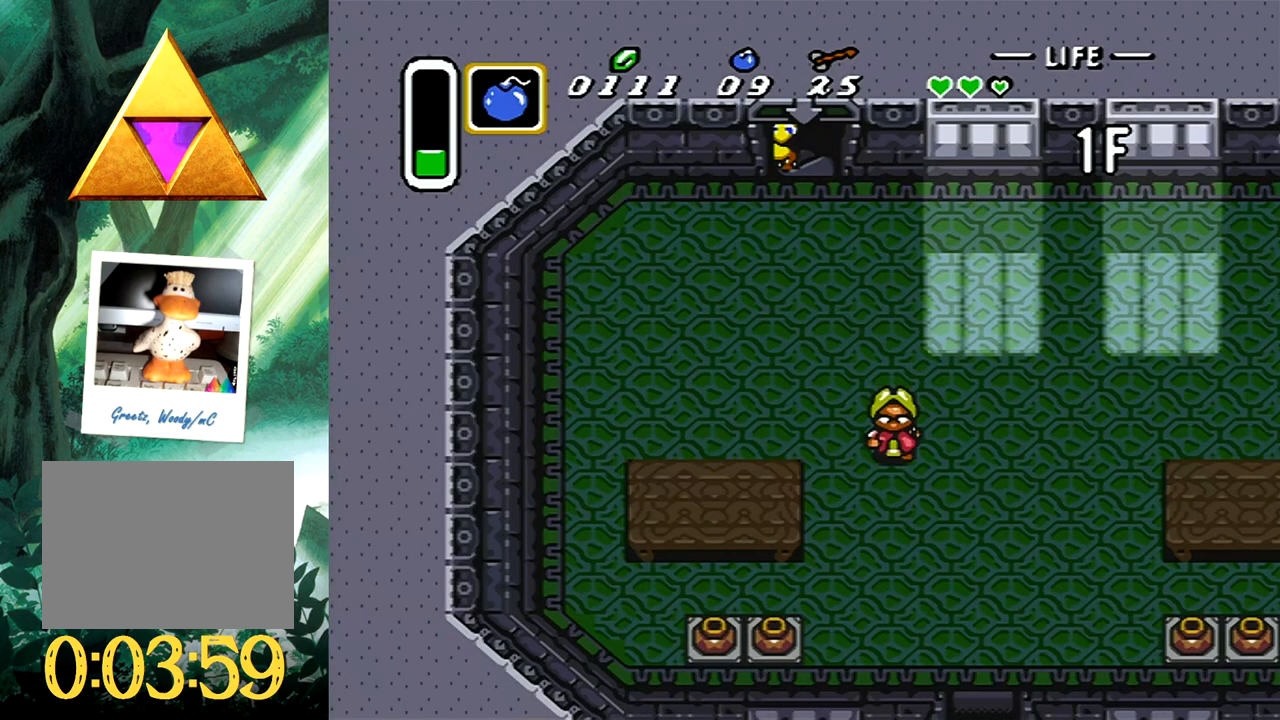
{"buttons": ["DPAD_DOWN", "DPAD_RIGHT"], "events": [[433, "DPAD_DOWN", "down"], [450, "DPAD_RIGHT", "down"]]}
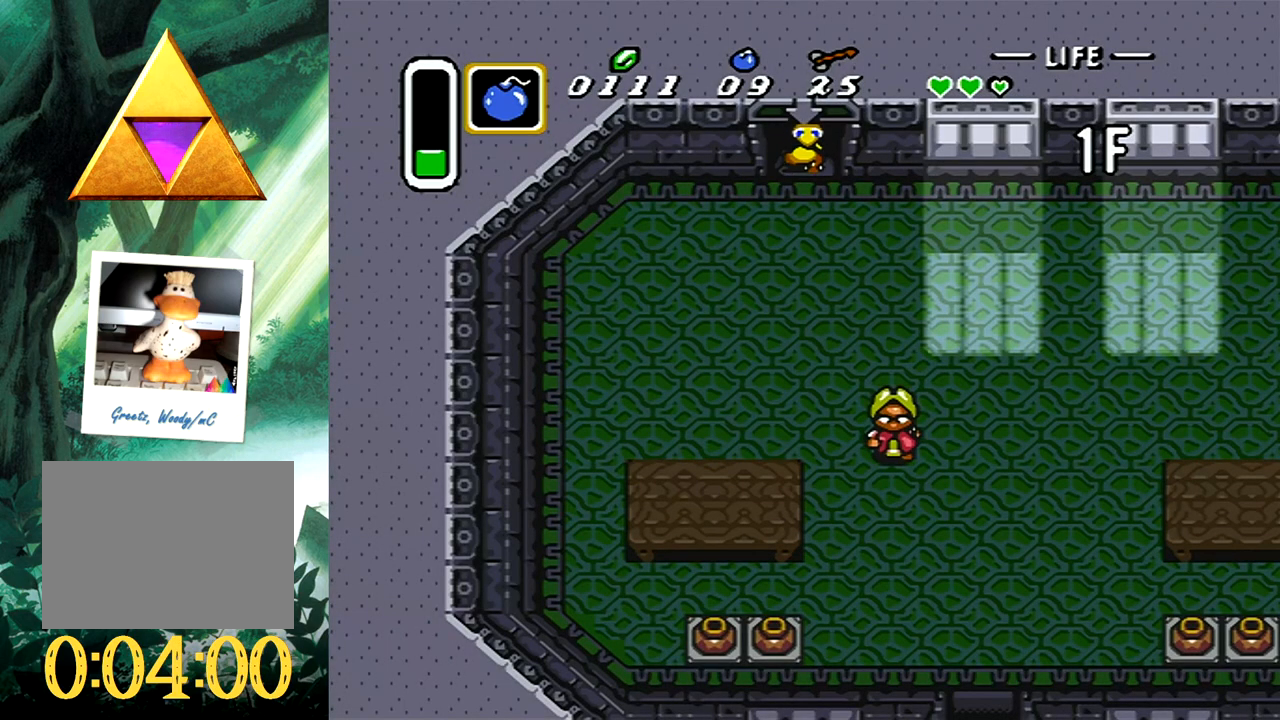
{"buttons": ["DPAD_DOWN", "DPAD_RIGHT"], "events": []}
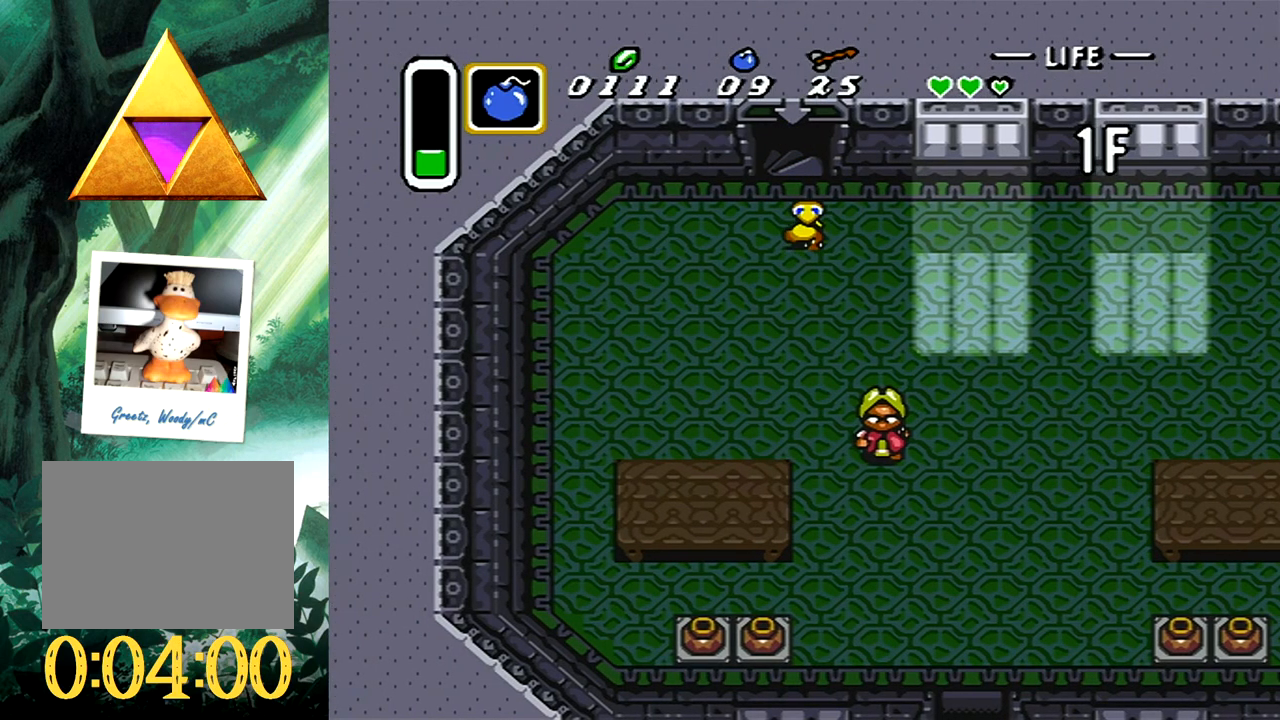
{"buttons": ["DPAD_DOWN", "DPAD_RIGHT"], "events": []}
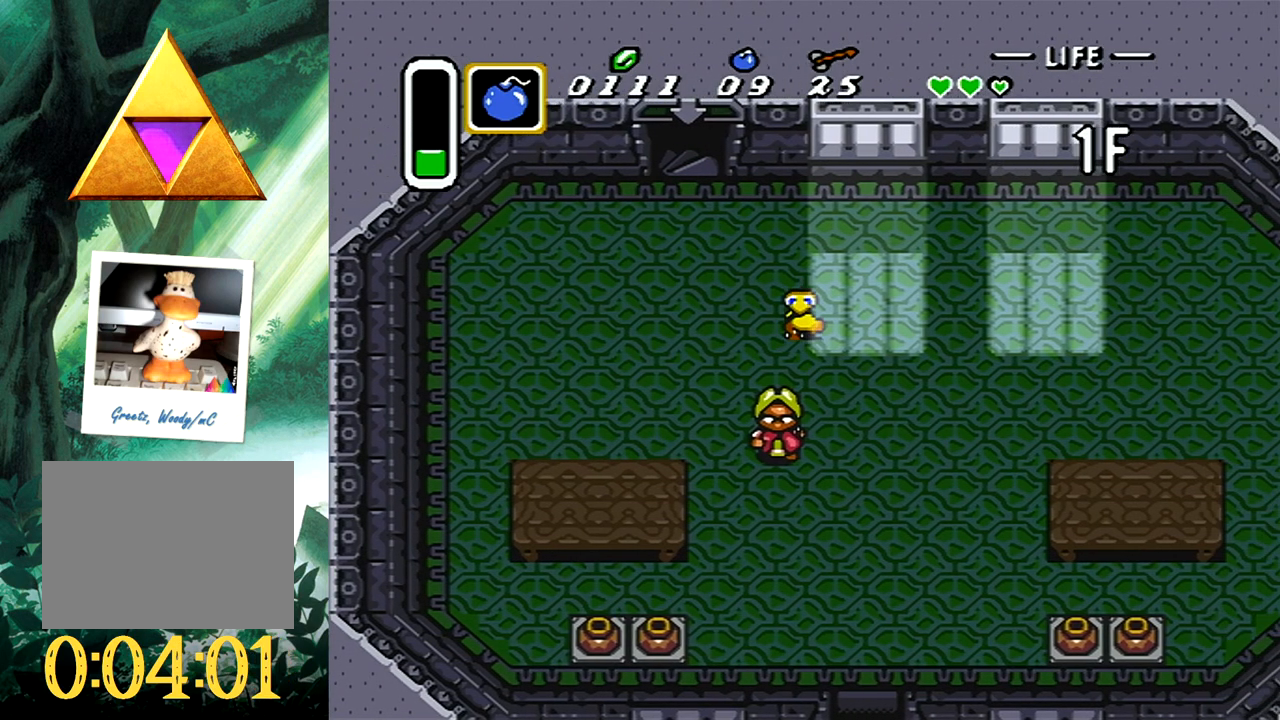
{"buttons": ["DPAD_DOWN"], "events": [[133, "DPAD_RIGHT", "up"]]}
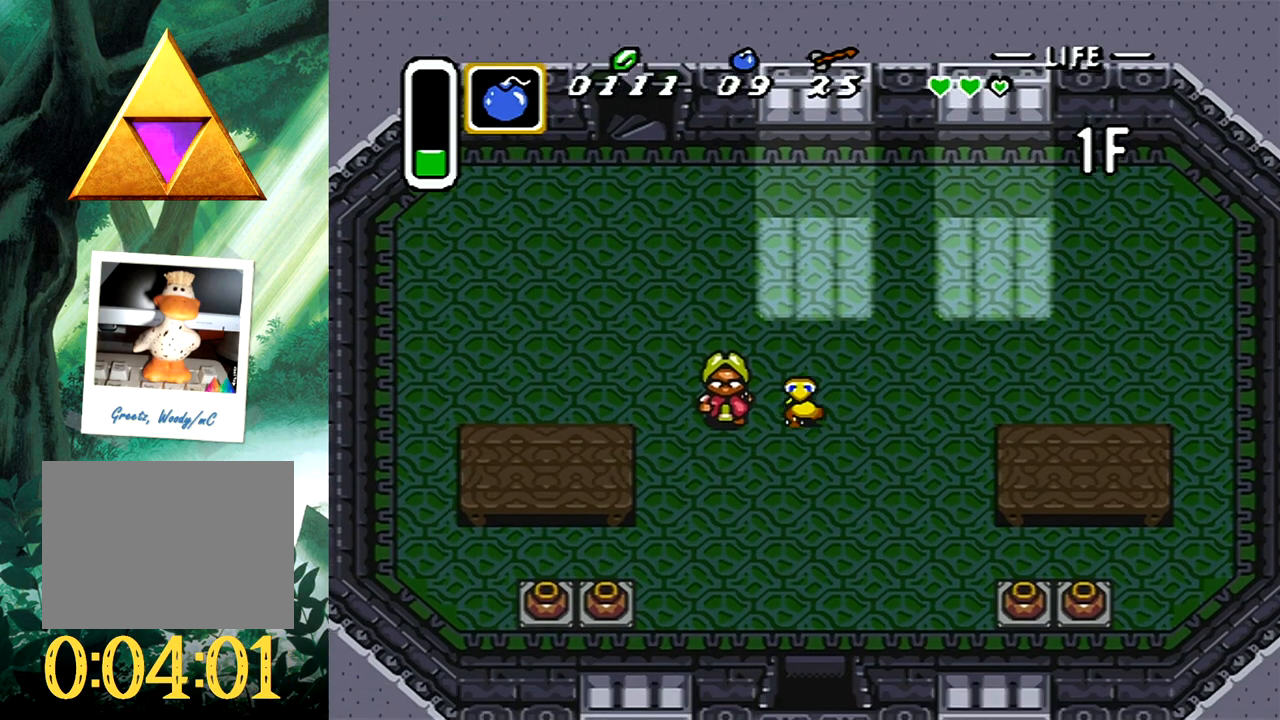
{"buttons": ["DPAD_DOWN"], "events": []}
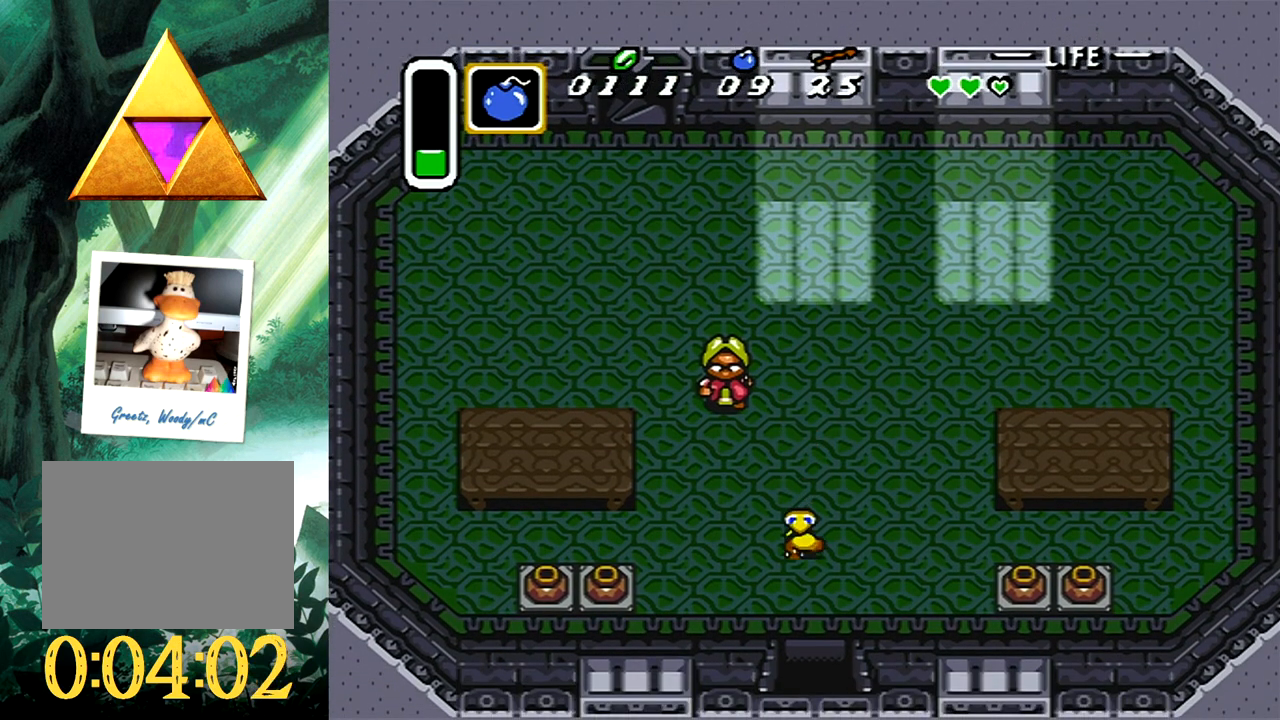
{"buttons": ["DPAD_DOWN"], "events": []}
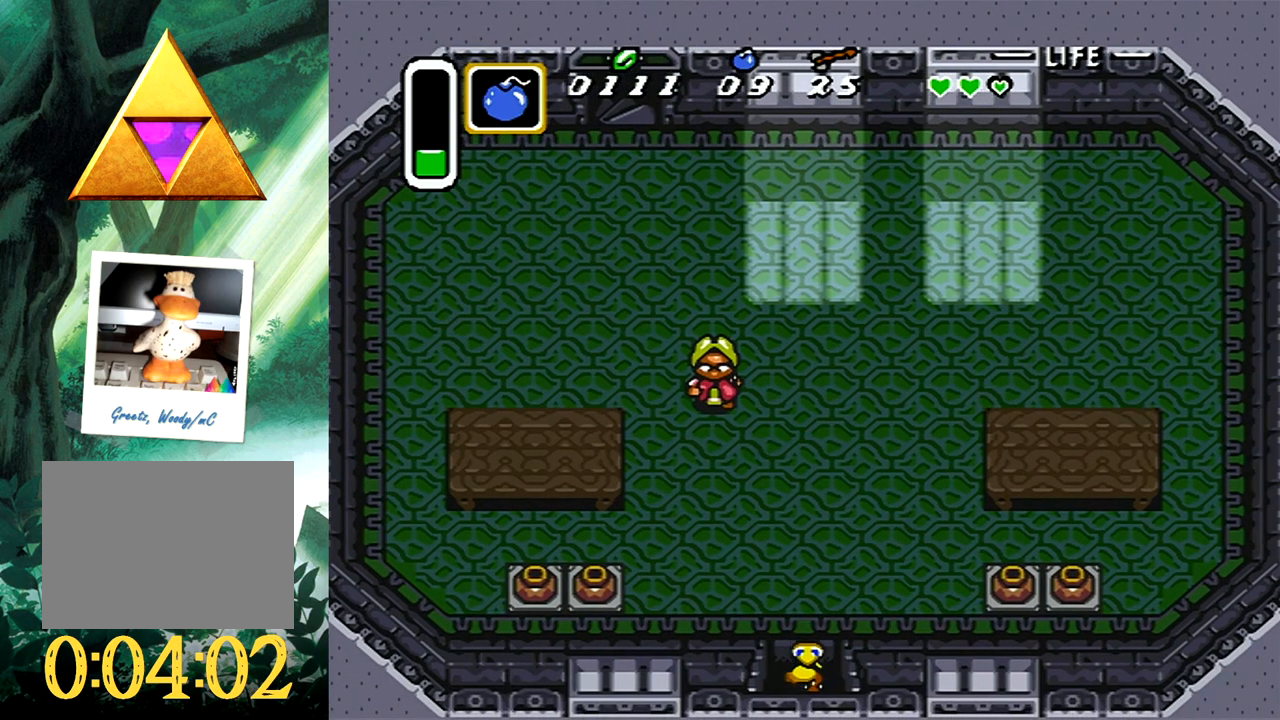
{"buttons": [], "events": [[467, "DPAD_DOWN", "up"]]}
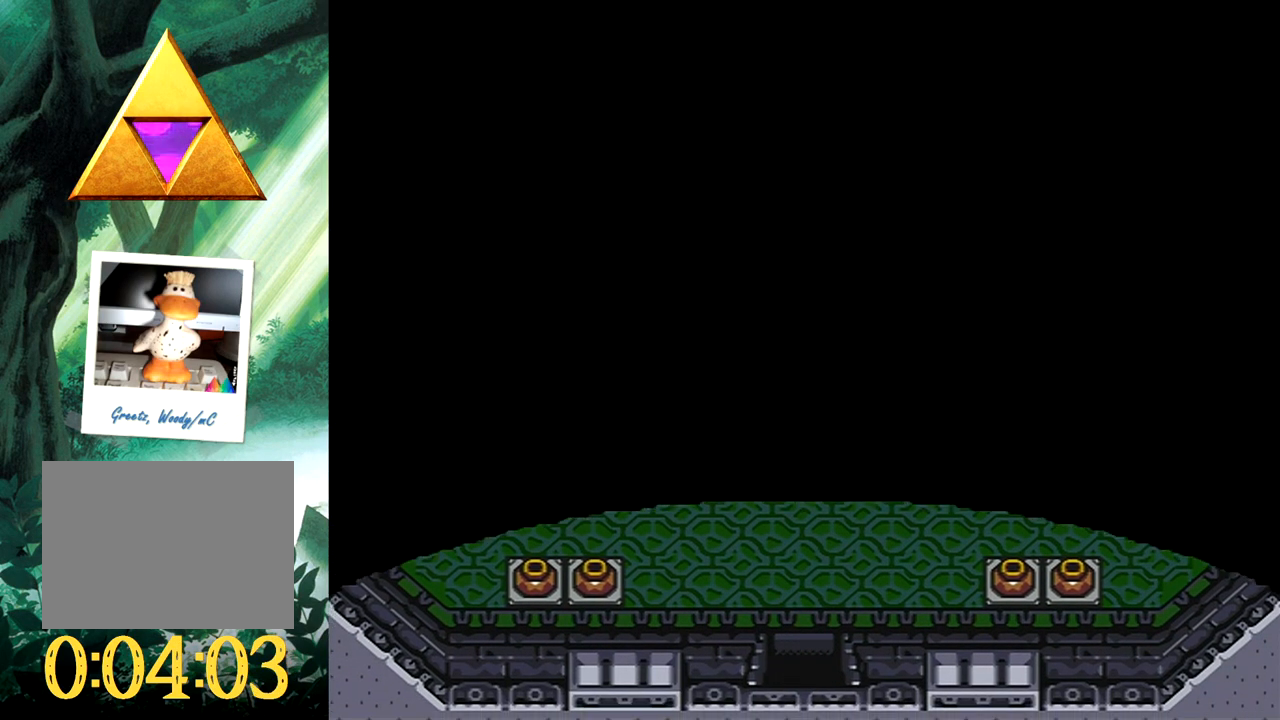
{"buttons": [], "events": []}
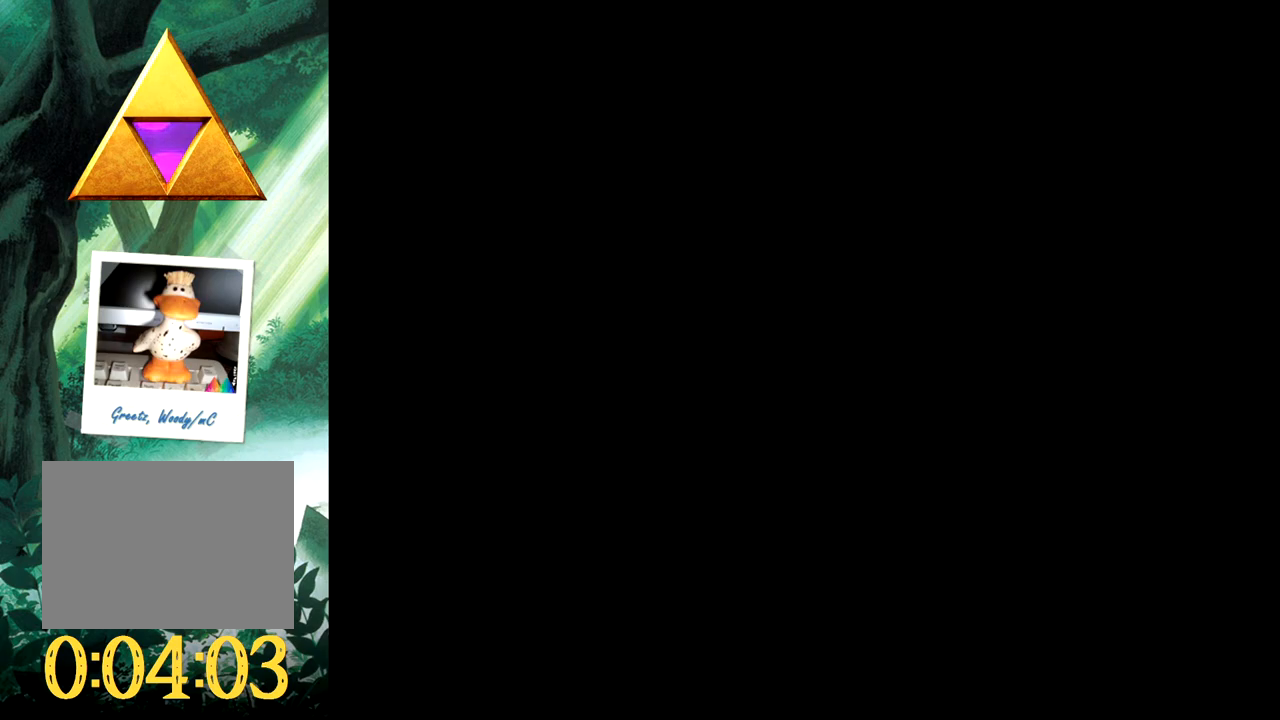
{"buttons": [], "events": []}
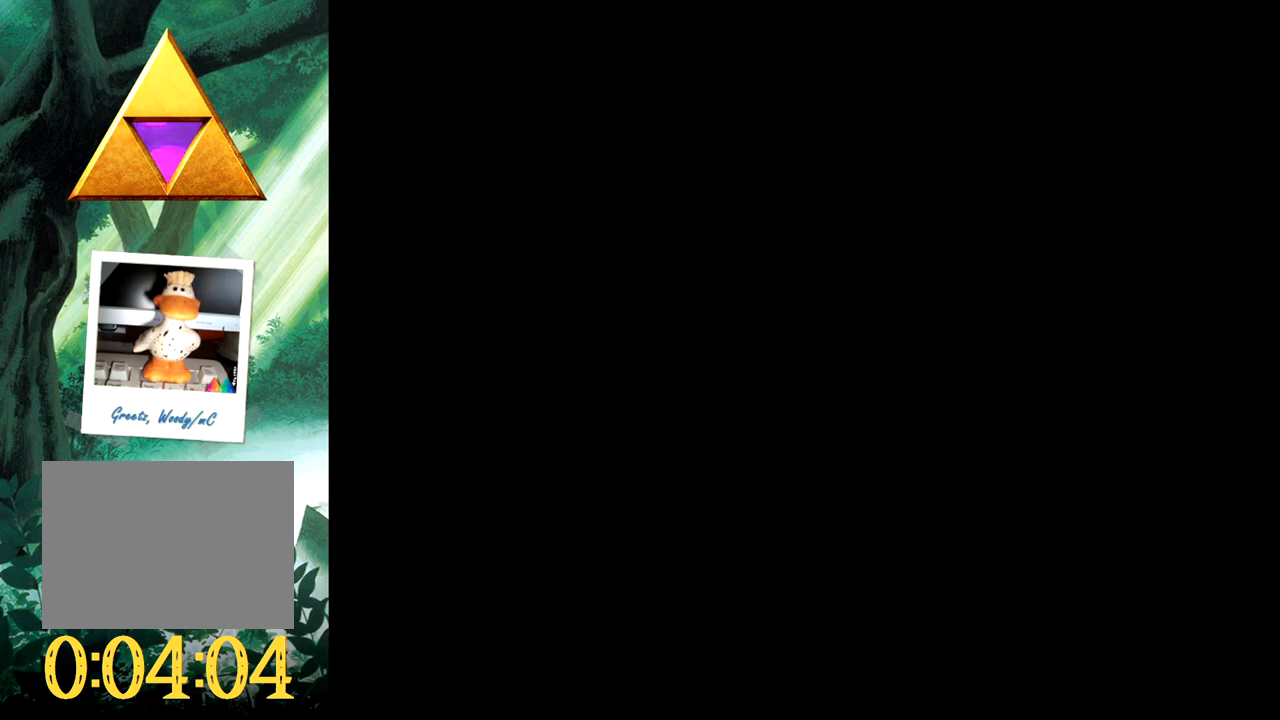
{"buttons": [], "events": []}
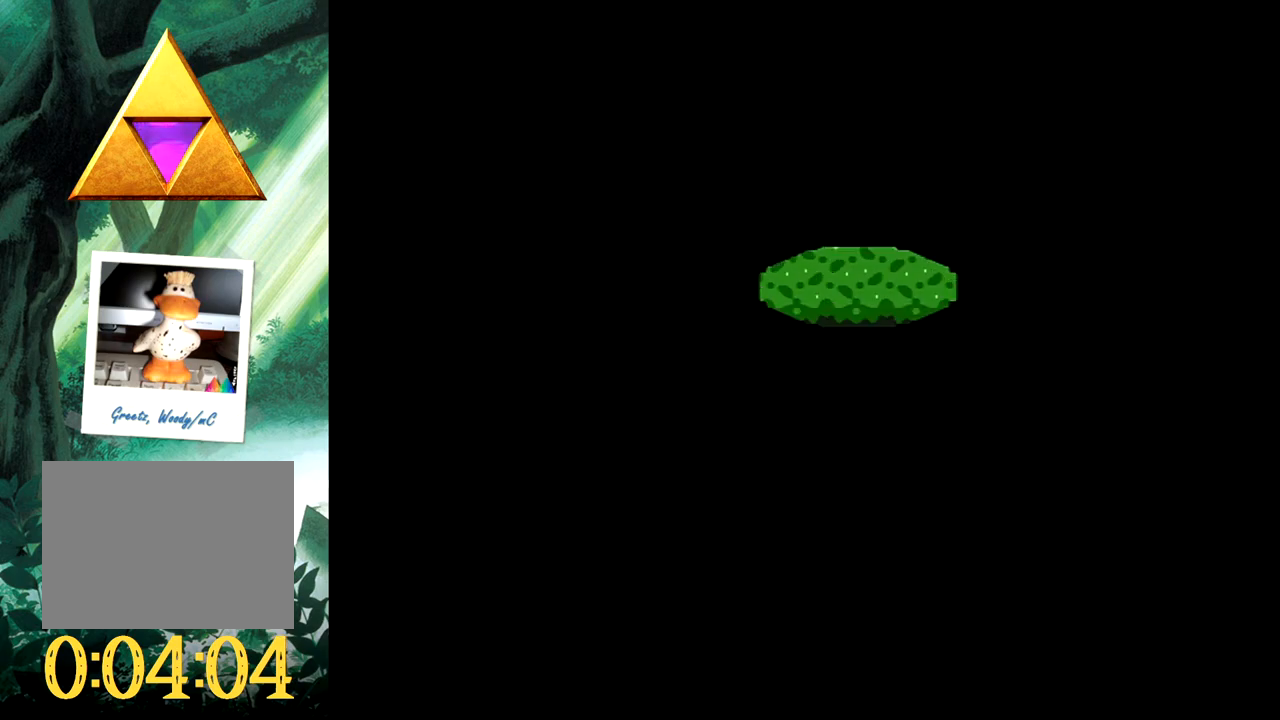
{"buttons": [], "events": []}
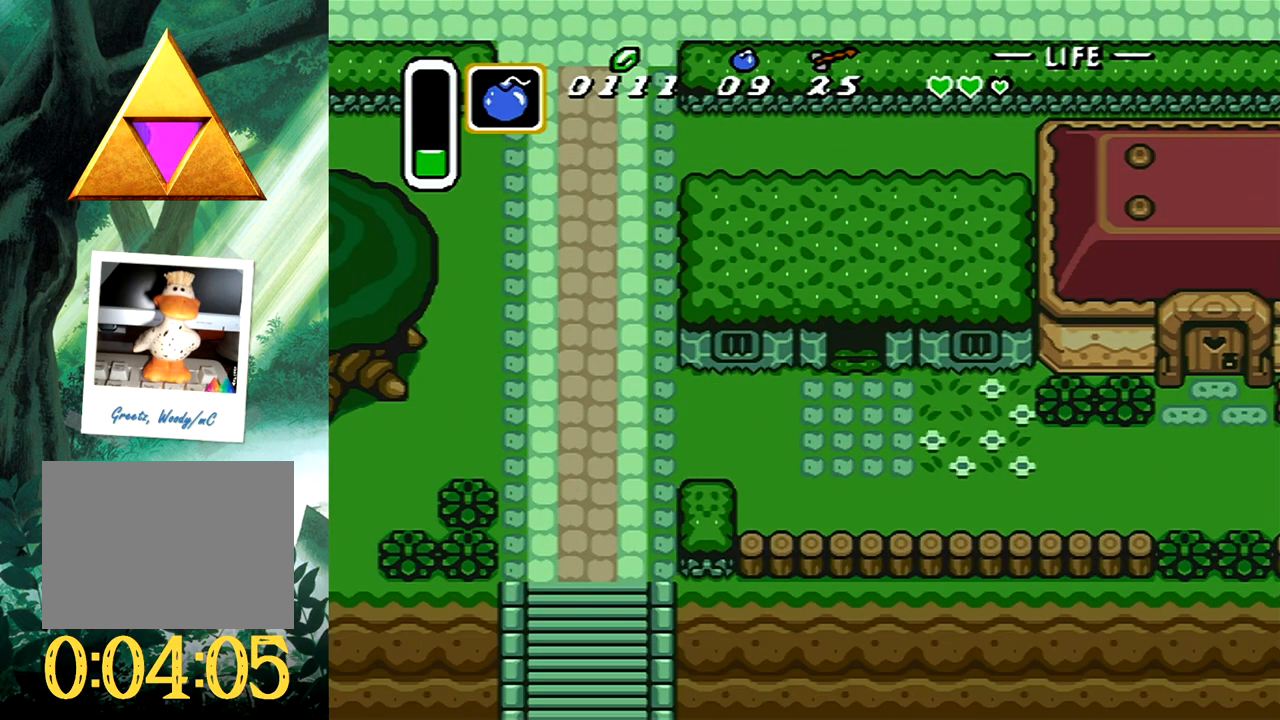
{"buttons": ["DPAD_LEFT"], "events": [[17, "DPAD_DOWN", "down"], [283, "DPAD_LEFT", "down"], [350, "DPAD_DOWN", "up"]]}